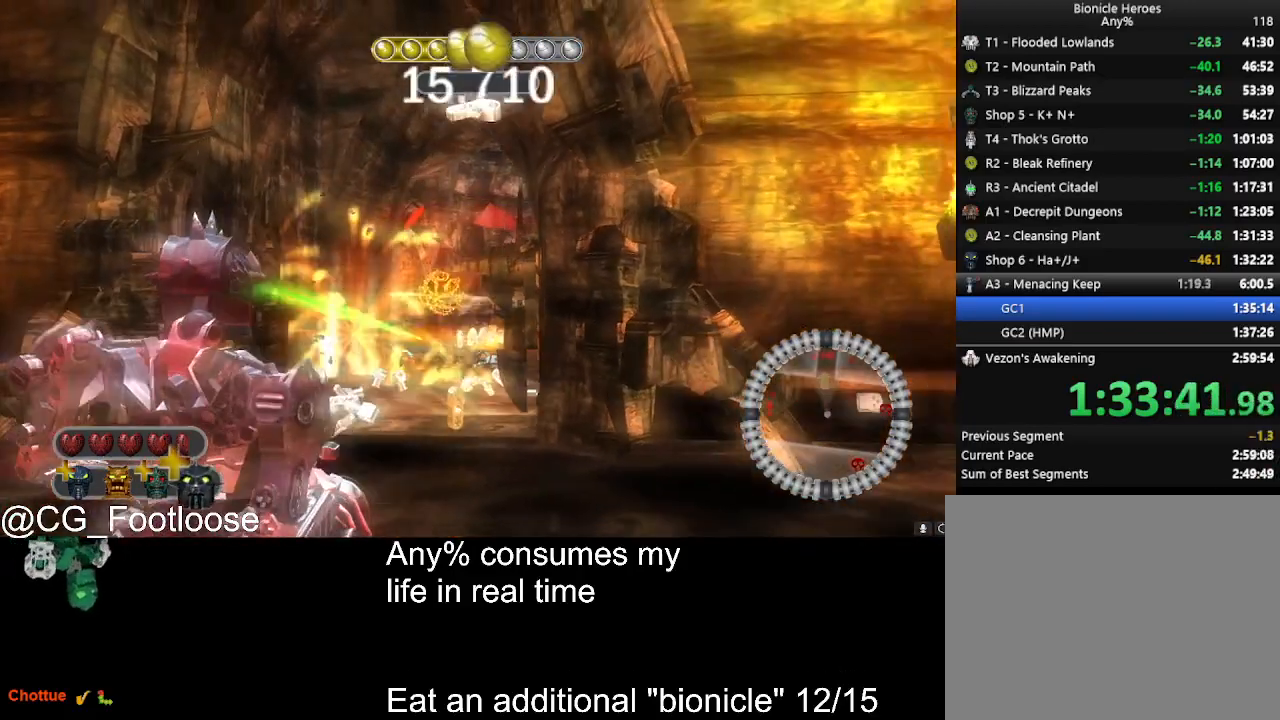
Gameplay with keyboard and mouse; each line is a JSON object with the keys and mouse buttons held at the frame after it. "events" lists presses ("down") and releases ("up") of "1", "a", "d", "down", "escape", "left", "q", "return", "right", "s", "space", "up", "w", "mouse_left", "mouse_wheel_up" and "mouse_wheel_down" between this image and that frame as [ms after this image, input, new state], when the widget could be followed in between. "mouse_left", "mouse_wheel_up", "mouse_wheel_down" = the "left", "wheel_up", "wheel_down" buttons of the "mouse" list. No other keys are recorded. Not read: mouse_move.
{"keys": ["d", "s"], "mouse": [], "events": [[383, "a", "up"], [467, "d", "down"]]}
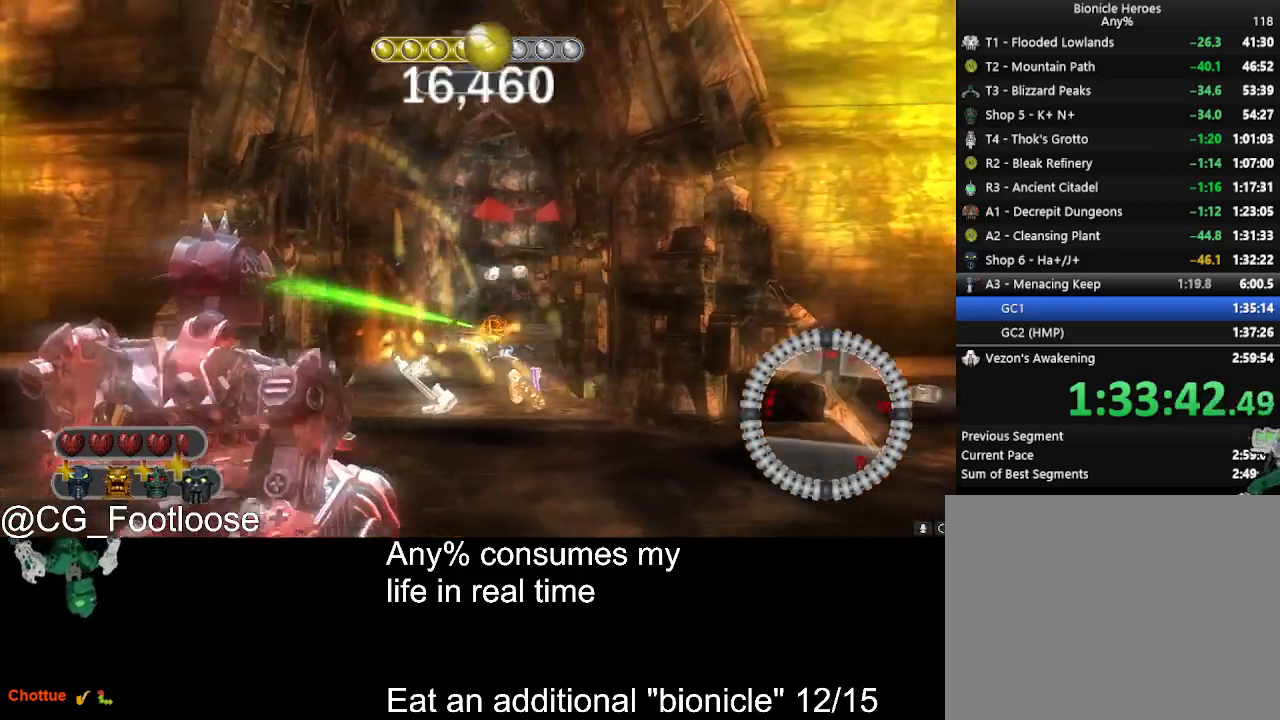
{"keys": ["a", "w"], "mouse": [], "events": [[17, "mouse_left", "down"], [167, "s", "up"], [250, "d", "up"], [250, "mouse_left", "up"], [300, "w", "down"], [433, "a", "down"]]}
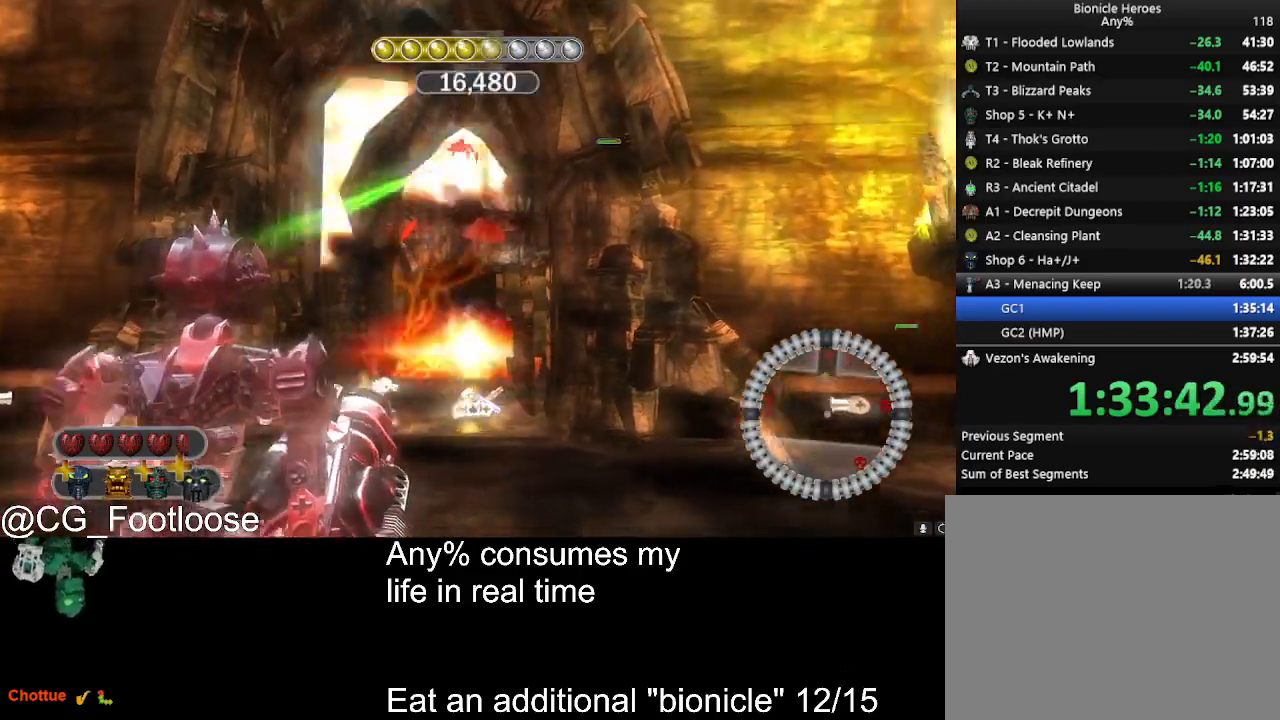
{"keys": ["d", "s"], "mouse": [], "events": [[133, "mouse_left", "down"], [133, "w", "up"], [267, "a", "up"], [267, "s", "down"], [317, "mouse_left", "up"], [500, "d", "down"]]}
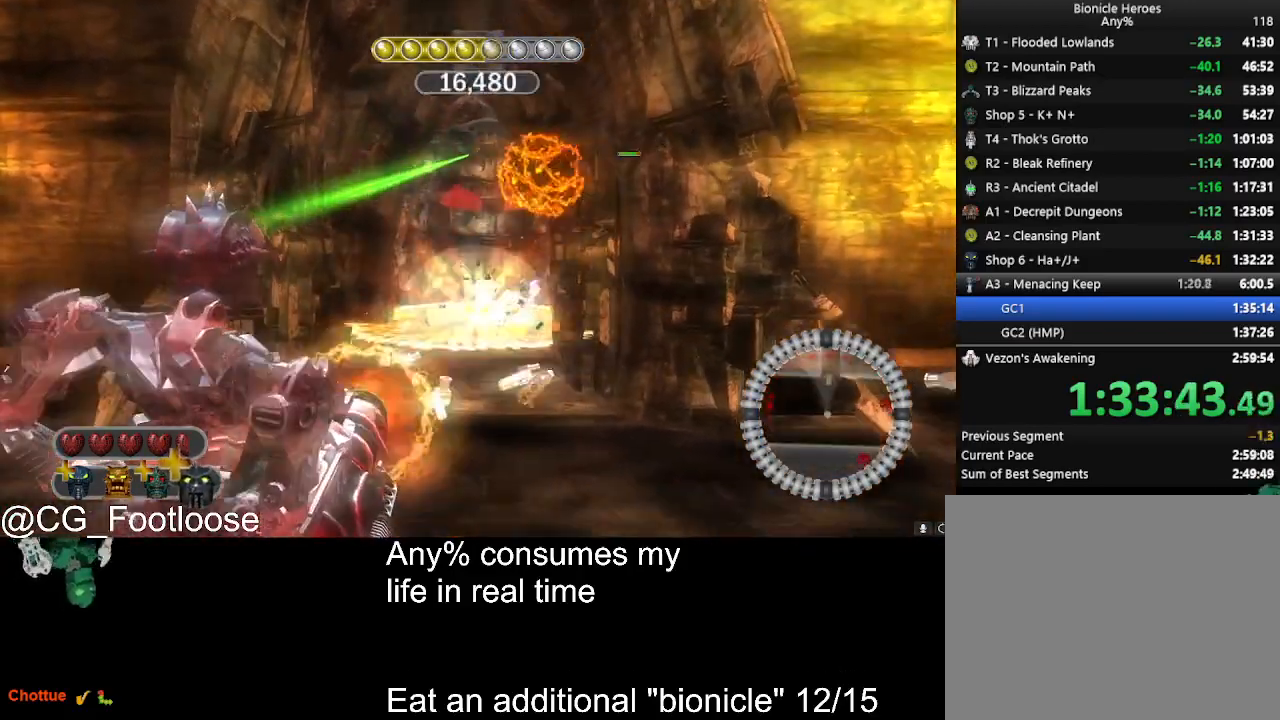
{"keys": ["a", "s"], "mouse": [], "events": [[283, "d", "up"], [433, "a", "down"]]}
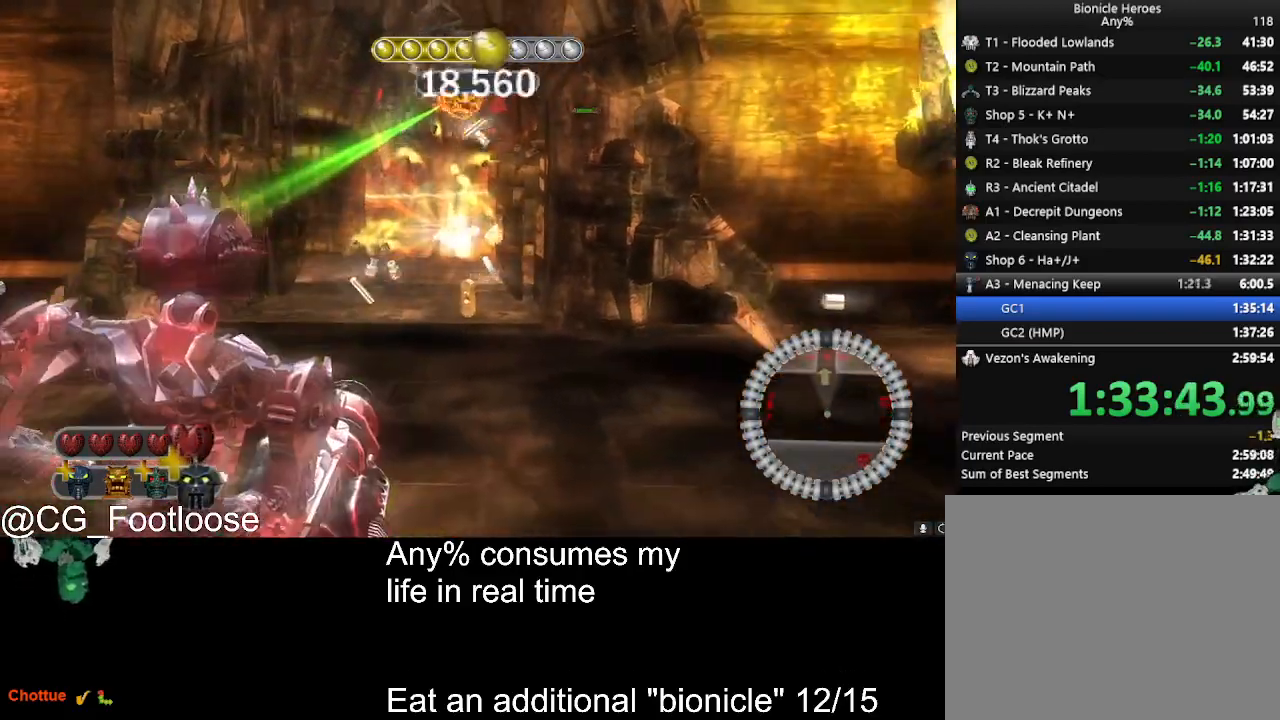
{"keys": ["d", "s"], "mouse": [], "events": [[117, "a", "up"], [450, "d", "down"]]}
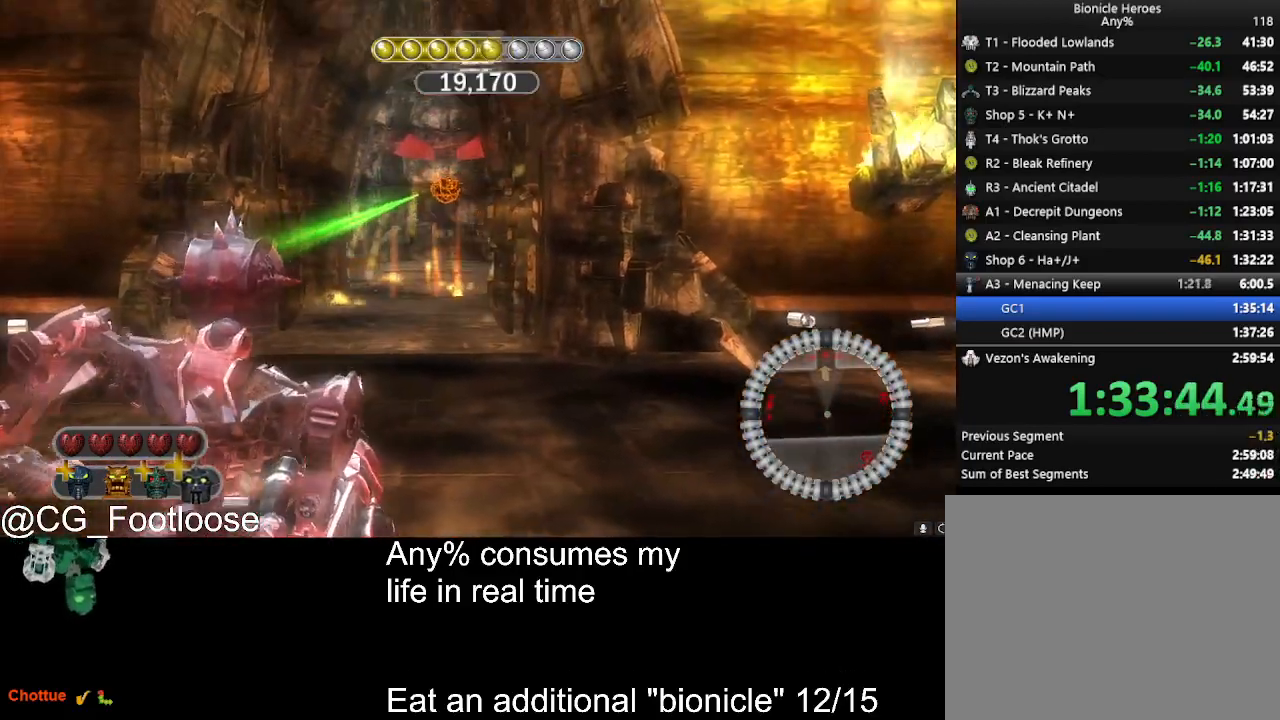
{"keys": ["a", "w"], "mouse": [], "events": [[317, "d", "up"], [317, "mouse_left", "down"], [367, "a", "down"], [367, "s", "up"], [500, "mouse_left", "up"], [500, "w", "down"]]}
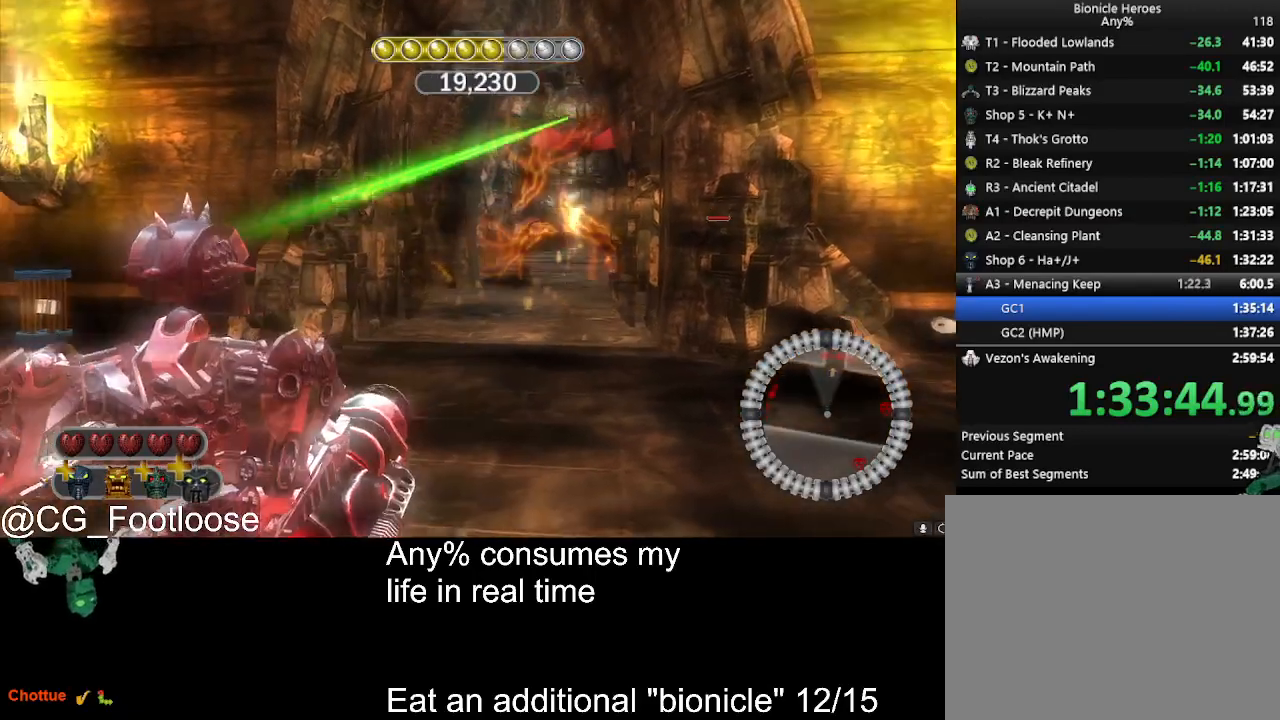
{"keys": ["w"], "mouse": [], "events": [[200, "a", "up"], [250, "d", "down"], [467, "d", "up"]]}
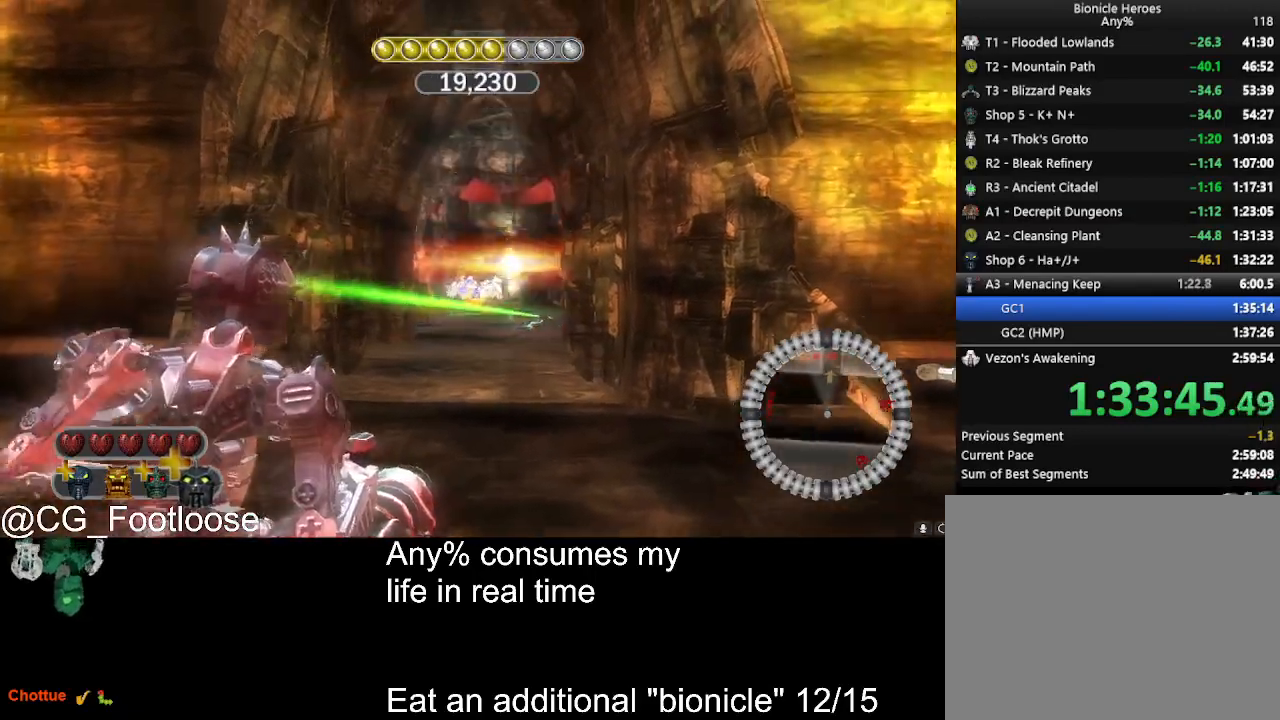
{"keys": ["d", "s"], "mouse": [], "events": [[17, "a", "down"], [167, "w", "up"], [200, "a", "up"], [200, "mouse_left", "down"], [300, "s", "down"], [350, "mouse_left", "up"], [450, "d", "down"]]}
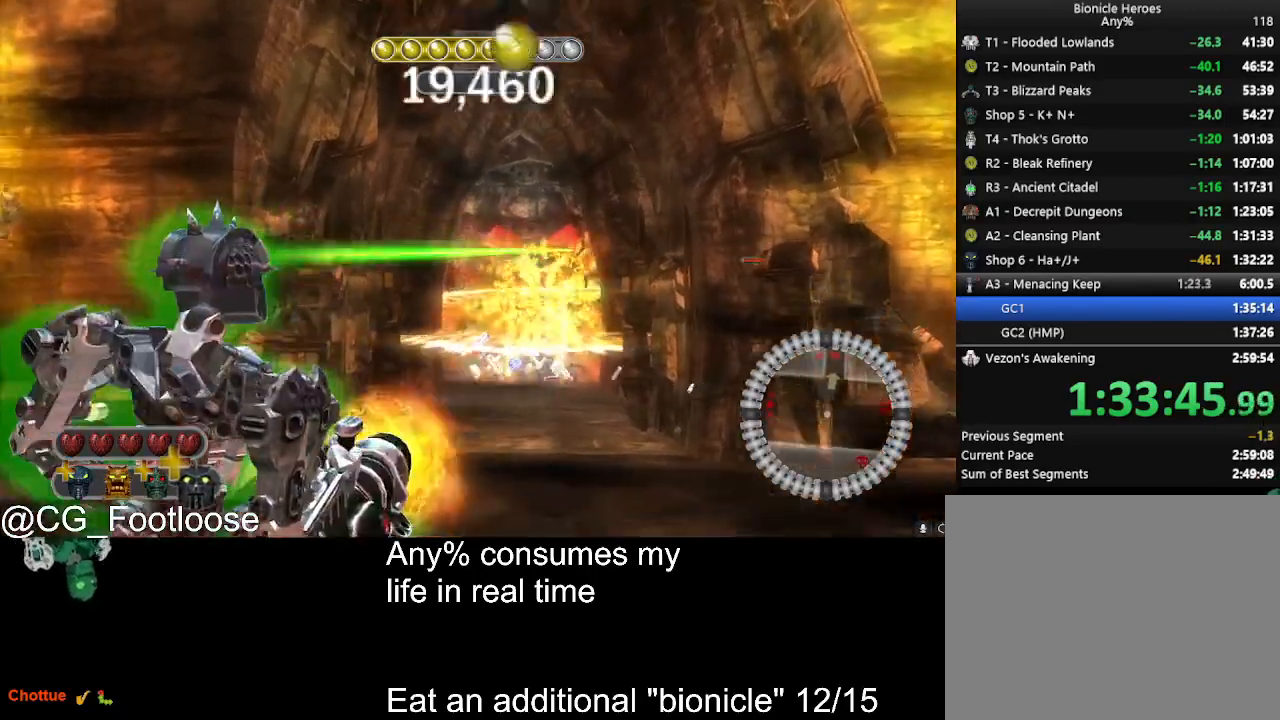
{"keys": ["a"], "mouse": [], "events": [[417, "a", "down"], [417, "d", "up"], [450, "s", "up"]]}
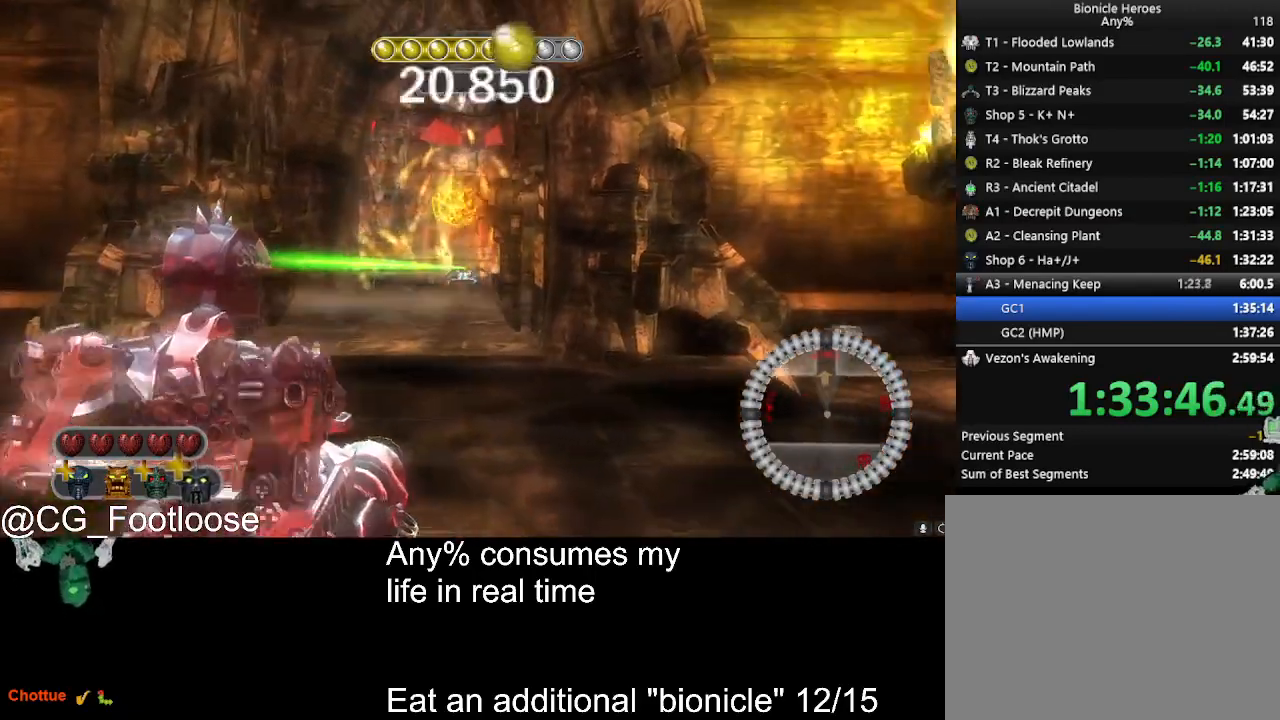
{"keys": ["s"], "mouse": [], "events": [[200, "a", "up"], [233, "d", "down"], [433, "d", "up"], [433, "s", "down"]]}
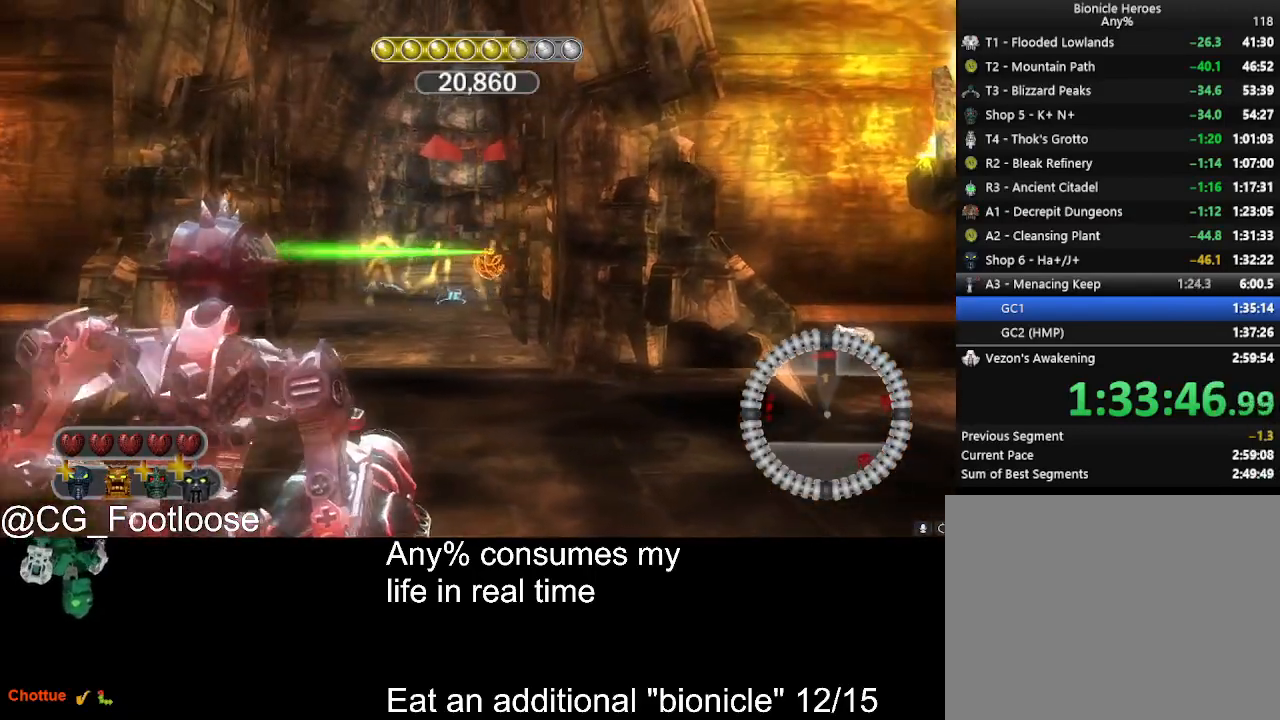
{"keys": ["w"], "mouse": [], "events": [[117, "mouse_left", "down"], [250, "a", "down"], [300, "s", "up"], [350, "mouse_left", "up"], [450, "a", "up"], [450, "w", "down"]]}
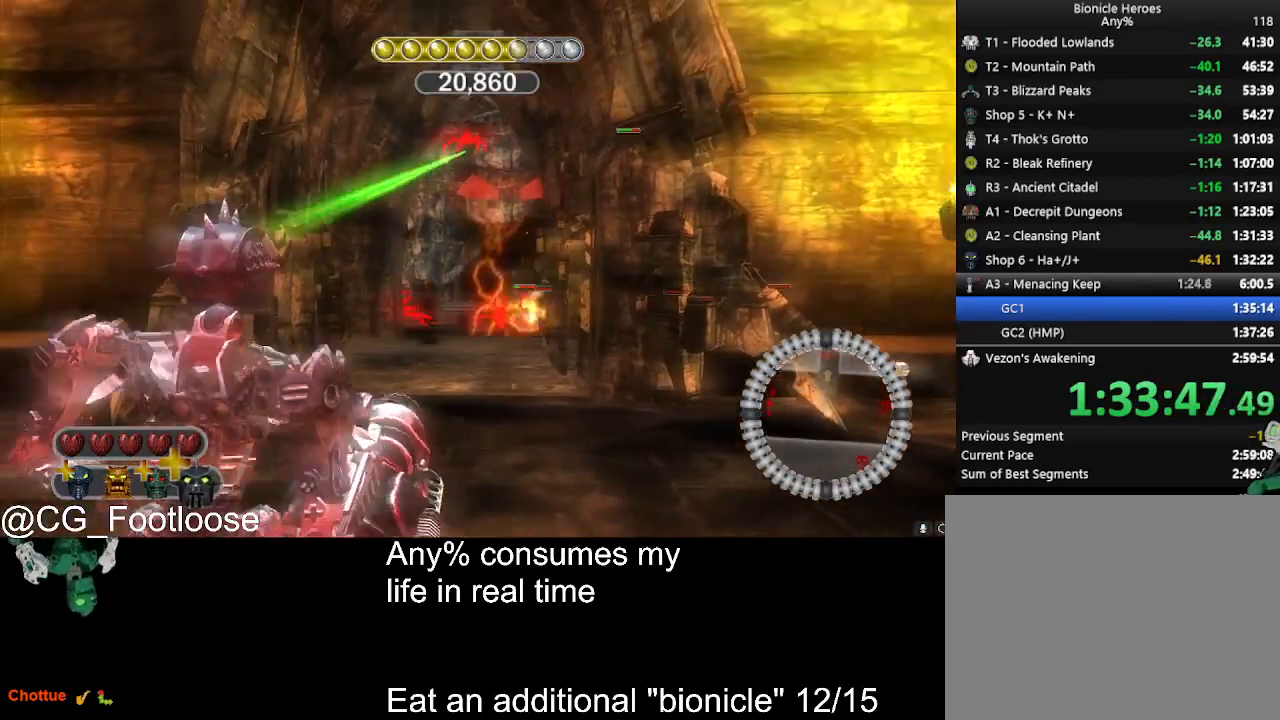
{"keys": ["s"], "mouse": [], "events": [[317, "mouse_left", "down"], [317, "w", "up"], [467, "s", "down"], [500, "mouse_left", "up"]]}
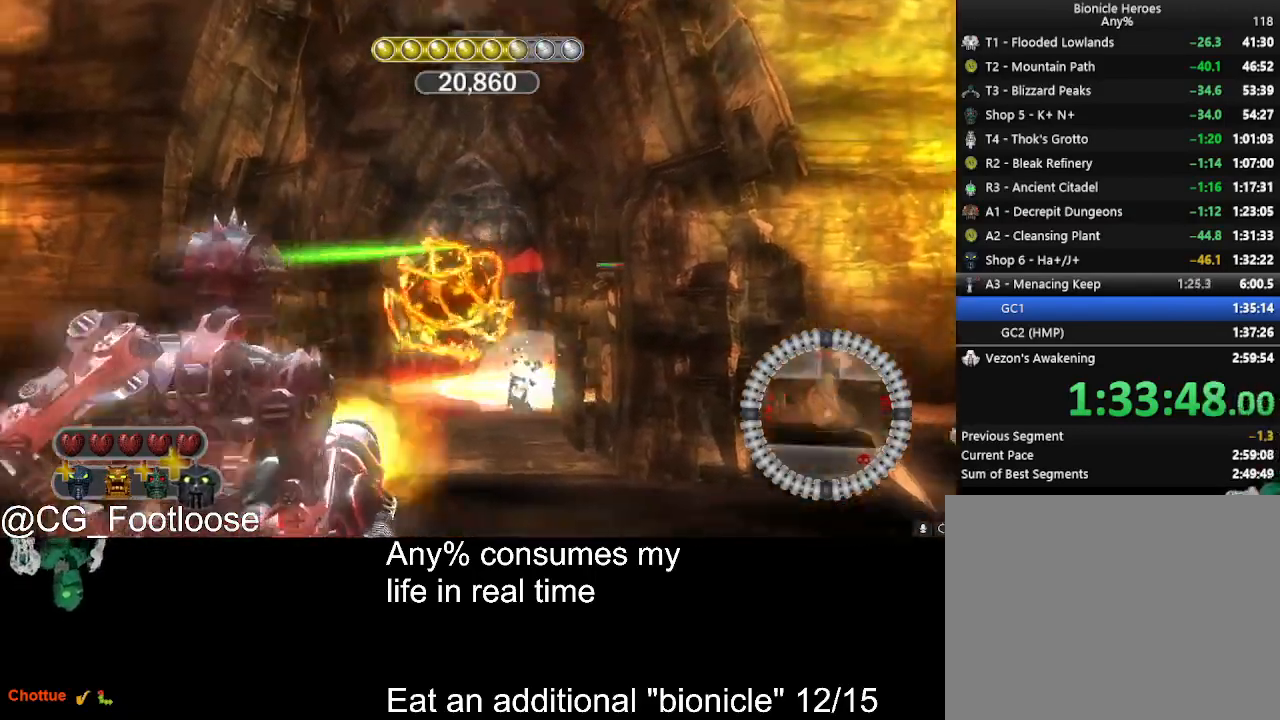
{"keys": ["s"], "mouse": [], "events": [[233, "d", "down"], [433, "d", "up"]]}
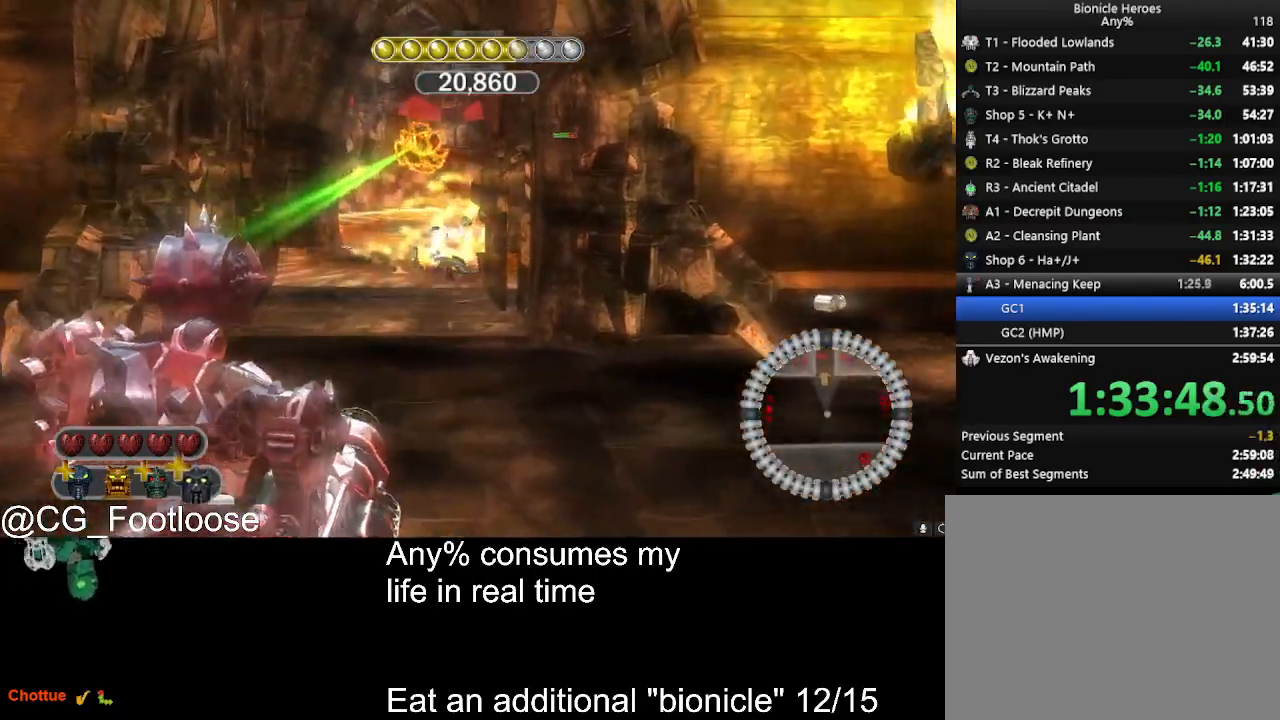
{"keys": ["d", "s"], "mouse": [], "events": [[67, "a", "down"], [350, "a", "up"], [450, "d", "down"]]}
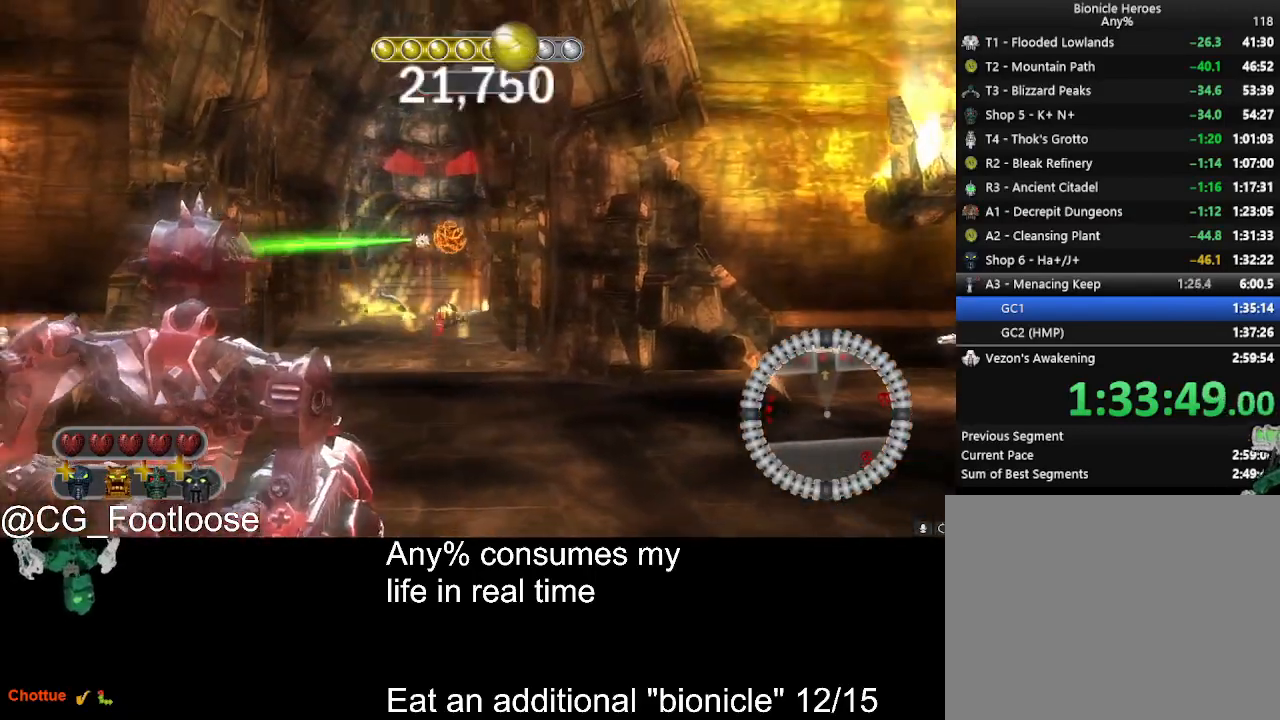
{"keys": [], "mouse": ["left"], "events": [[267, "d", "up"], [317, "a", "down"], [467, "s", "up"], [500, "a", "up"], [500, "mouse_left", "down"]]}
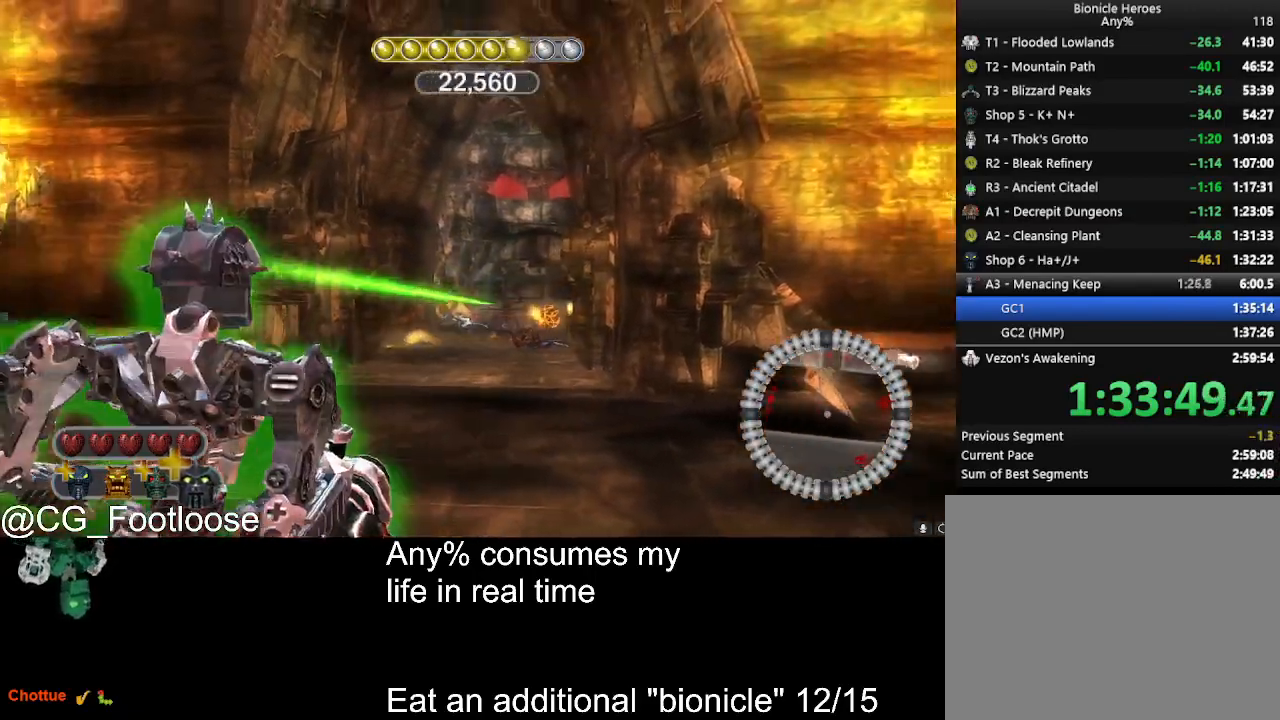
{"keys": ["w"], "mouse": [], "events": [[150, "w", "down"], [233, "mouse_left", "up"]]}
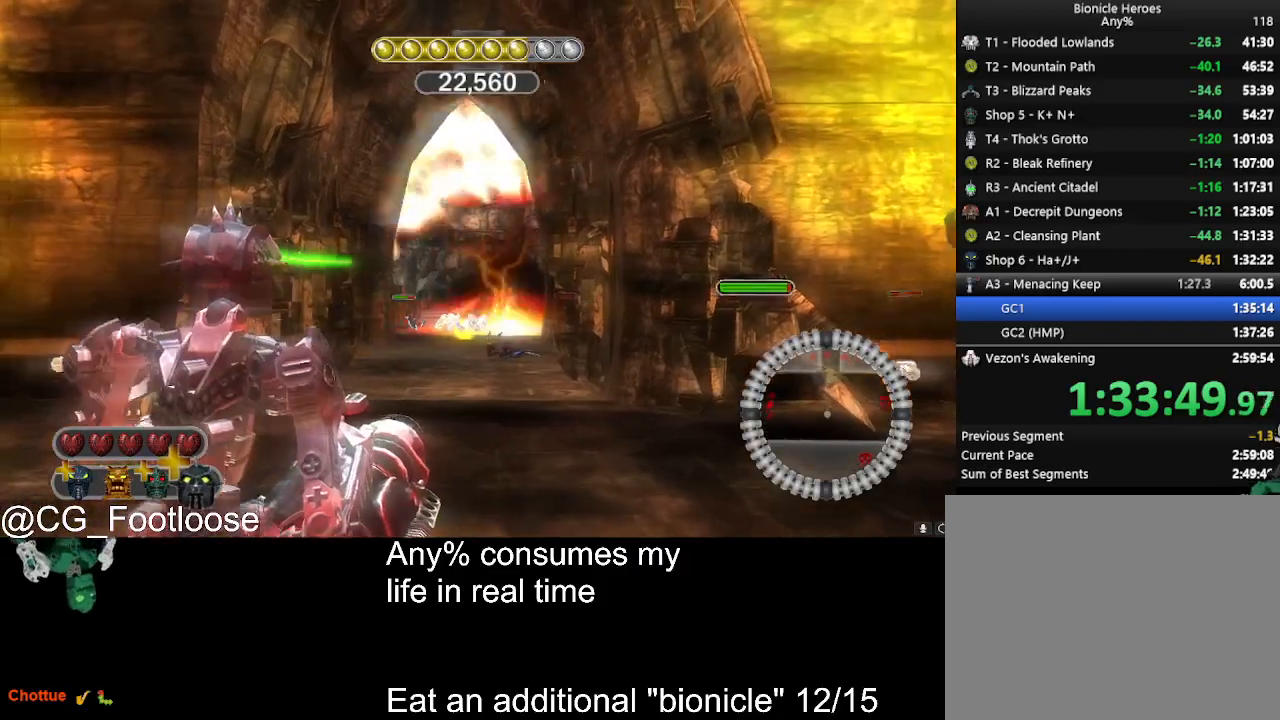
{"keys": ["s"], "mouse": [], "events": [[17, "w", "up"], [167, "mouse_left", "down"], [300, "s", "down"], [350, "mouse_left", "up"]]}
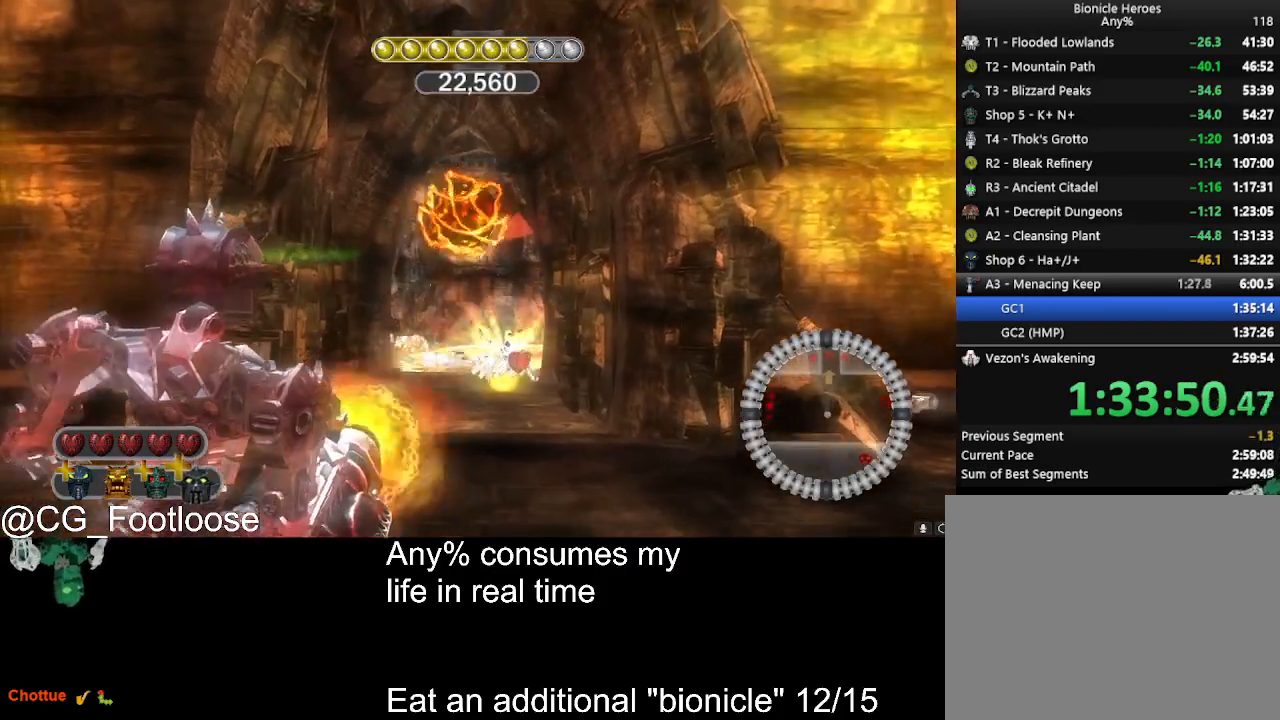
{"keys": ["d", "s"], "mouse": [], "events": [[500, "d", "down"]]}
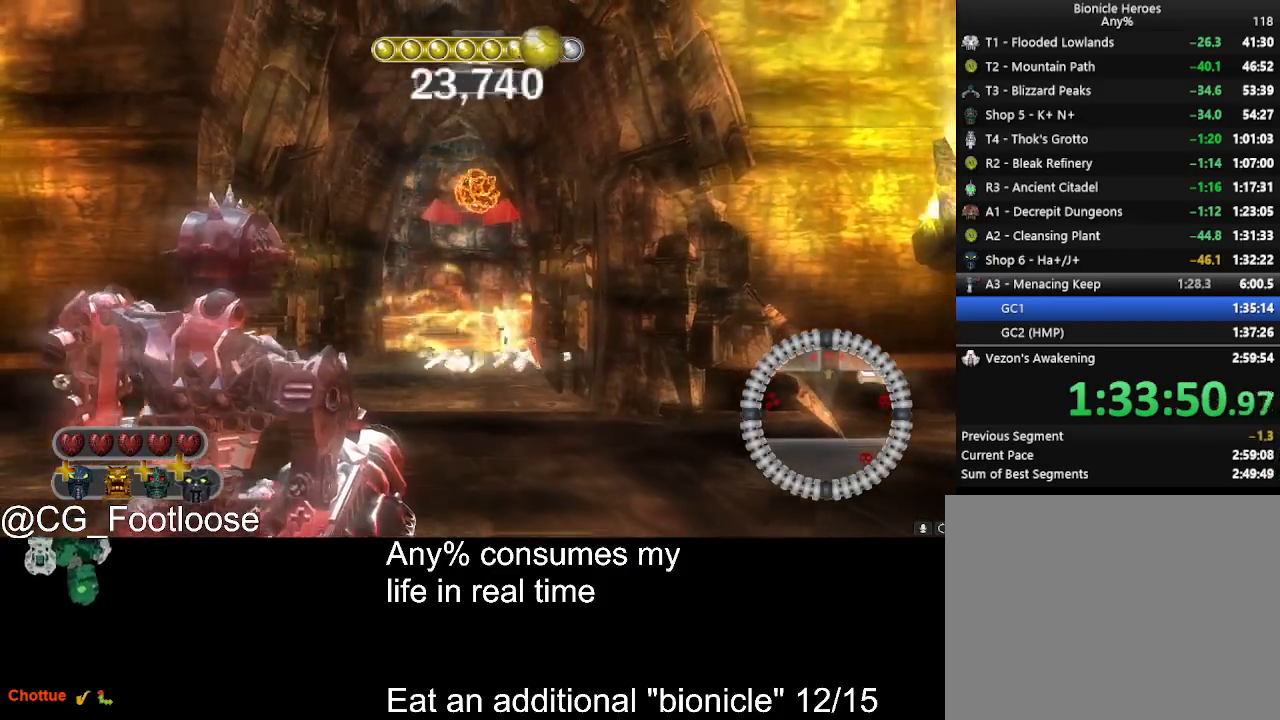
{"keys": ["a"], "mouse": [], "events": [[233, "d", "up"], [283, "s", "up"], [433, "a", "down"]]}
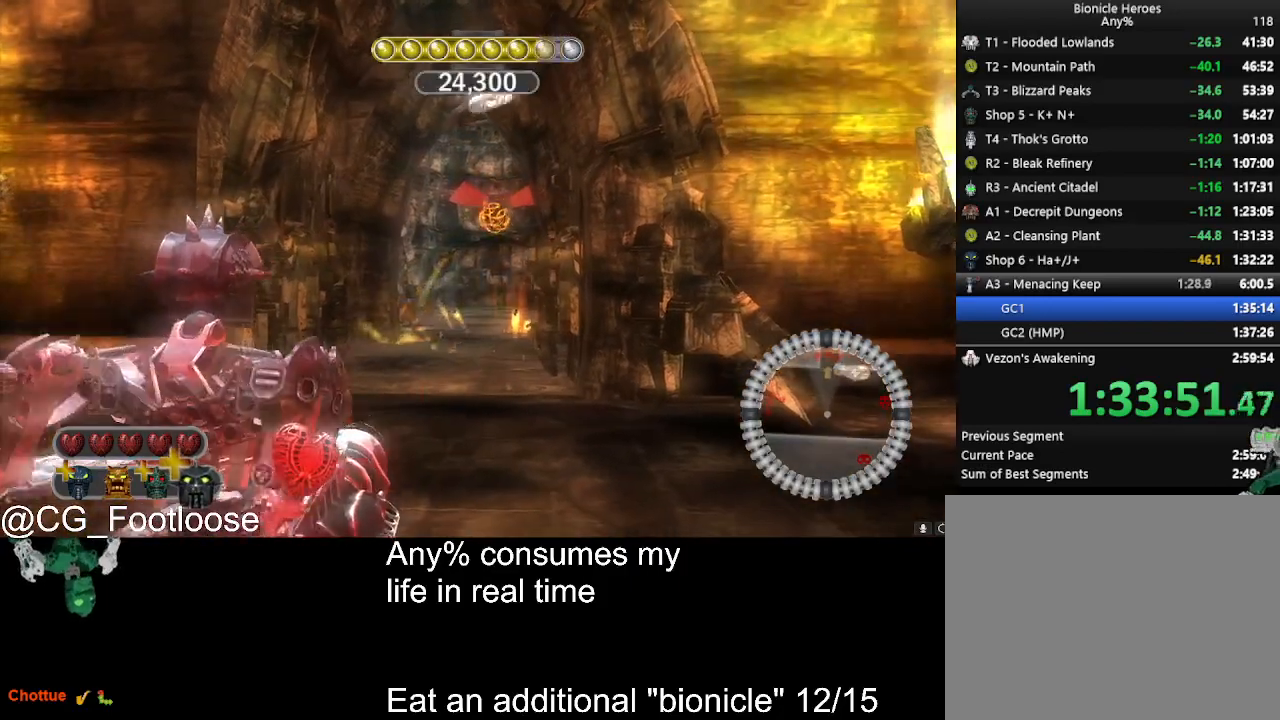
{"keys": [], "mouse": ["left"], "events": [[117, "a", "up"], [400, "mouse_left", "down"]]}
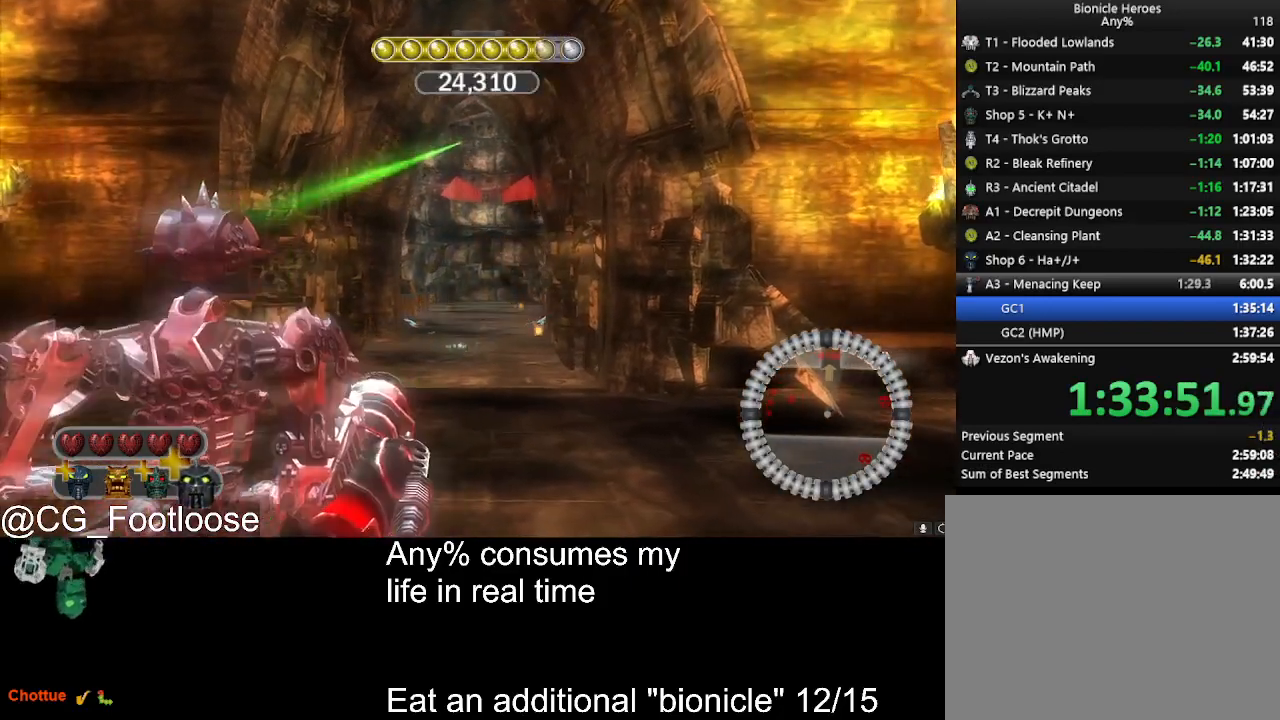
{"keys": ["w"], "mouse": [], "events": [[183, "mouse_left", "up"], [217, "w", "down"]]}
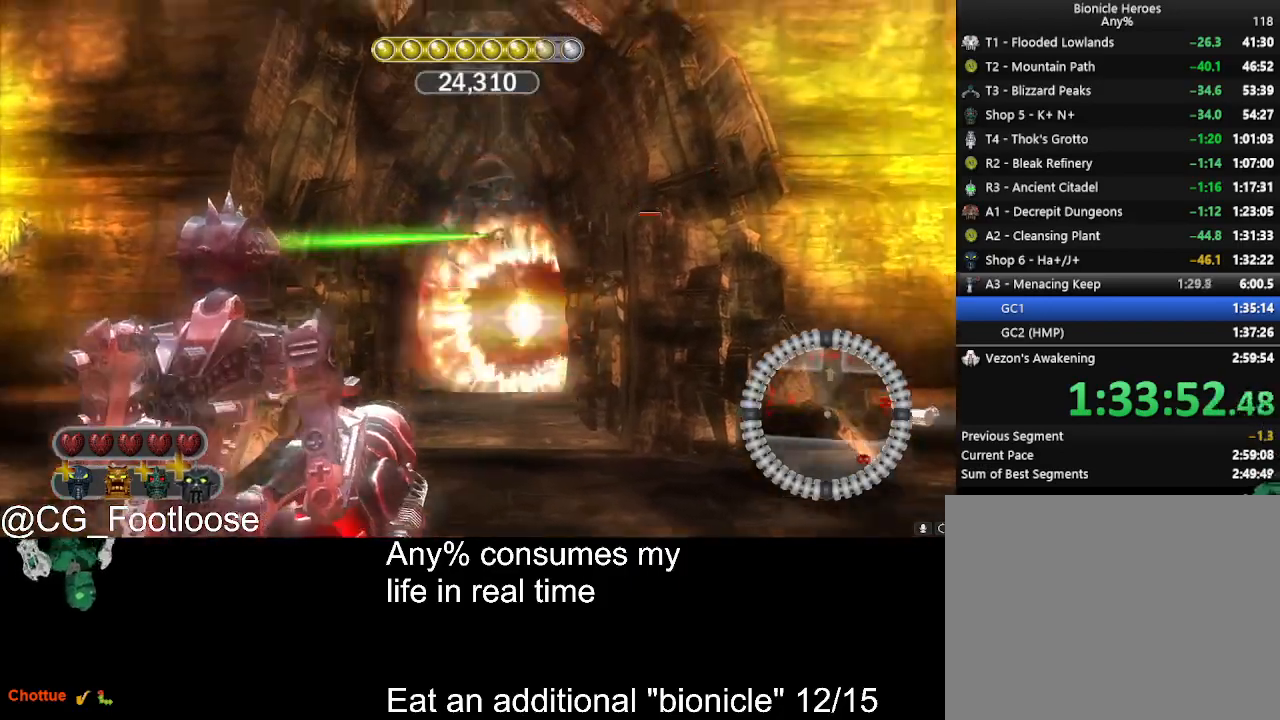
{"keys": ["s"], "mouse": [], "events": [[100, "mouse_left", "down"], [200, "w", "up"], [233, "mouse_left", "up"], [333, "mouse_left", "down"], [333, "s", "down"], [383, "mouse_left", "up"]]}
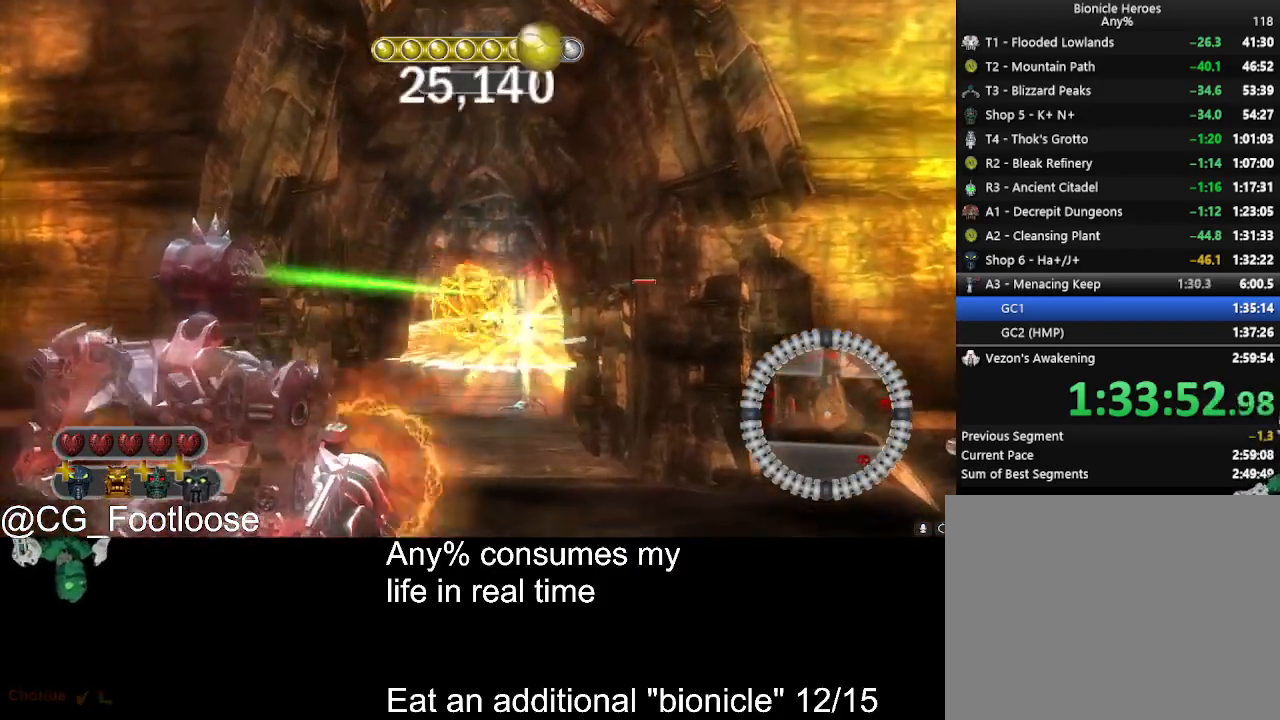
{"keys": ["d", "s"], "mouse": [], "events": [[483, "d", "down"]]}
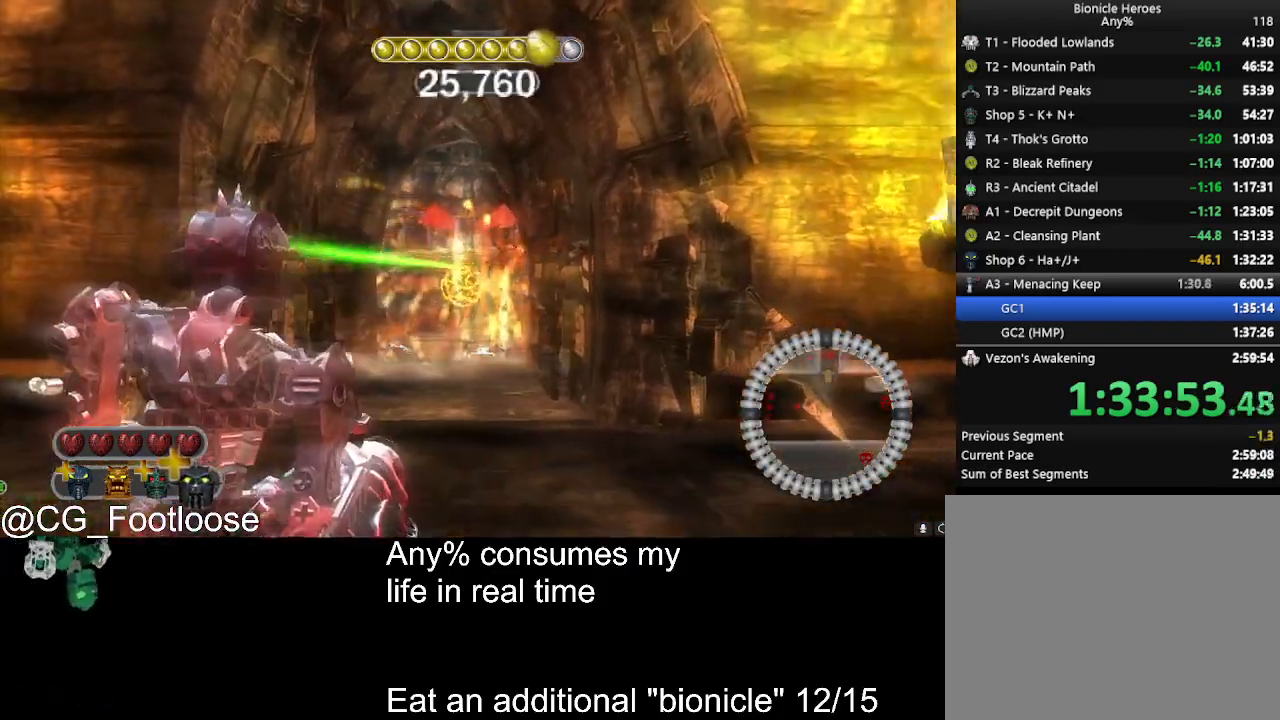
{"keys": ["w"], "mouse": [], "events": [[33, "s", "up"], [267, "d", "up"], [417, "w", "down"]]}
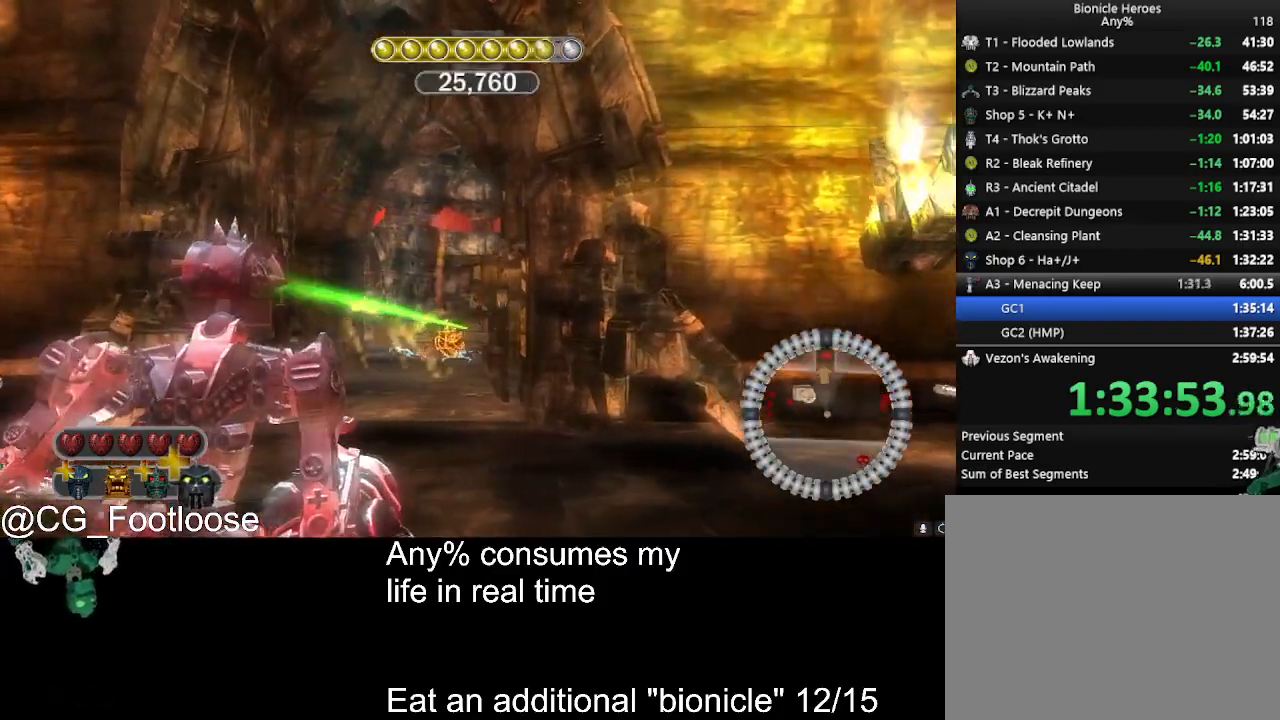
{"keys": ["w"], "mouse": [], "events": [[100, "a", "down"], [100, "mouse_left", "down"], [233, "w", "up"], [333, "mouse_left", "up"], [483, "a", "up"], [483, "w", "down"]]}
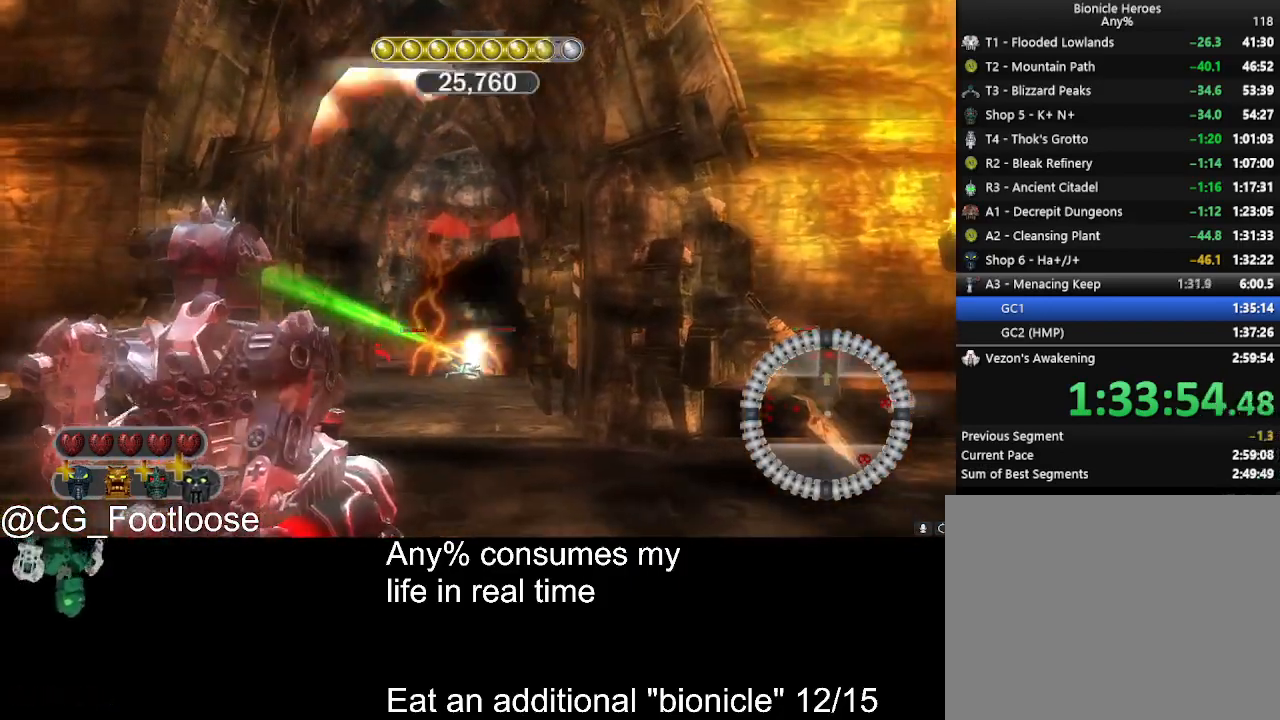
{"keys": ["s"], "mouse": [], "events": [[117, "mouse_left", "down"], [117, "w", "up"], [167, "d", "down"], [250, "mouse_left", "up"], [250, "s", "down"], [300, "d", "up"], [350, "mouse_left", "down"], [483, "mouse_left", "up"]]}
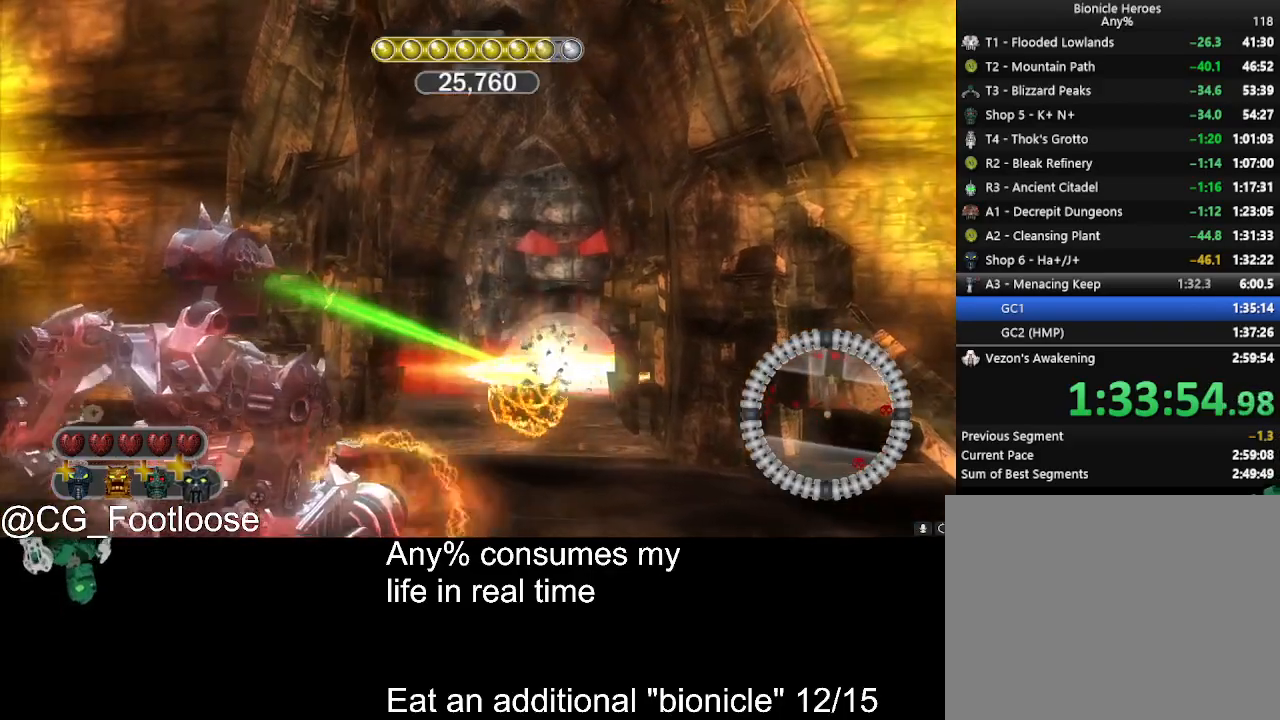
{"keys": ["s"], "mouse": ["left"], "events": [[450, "mouse_left", "down"]]}
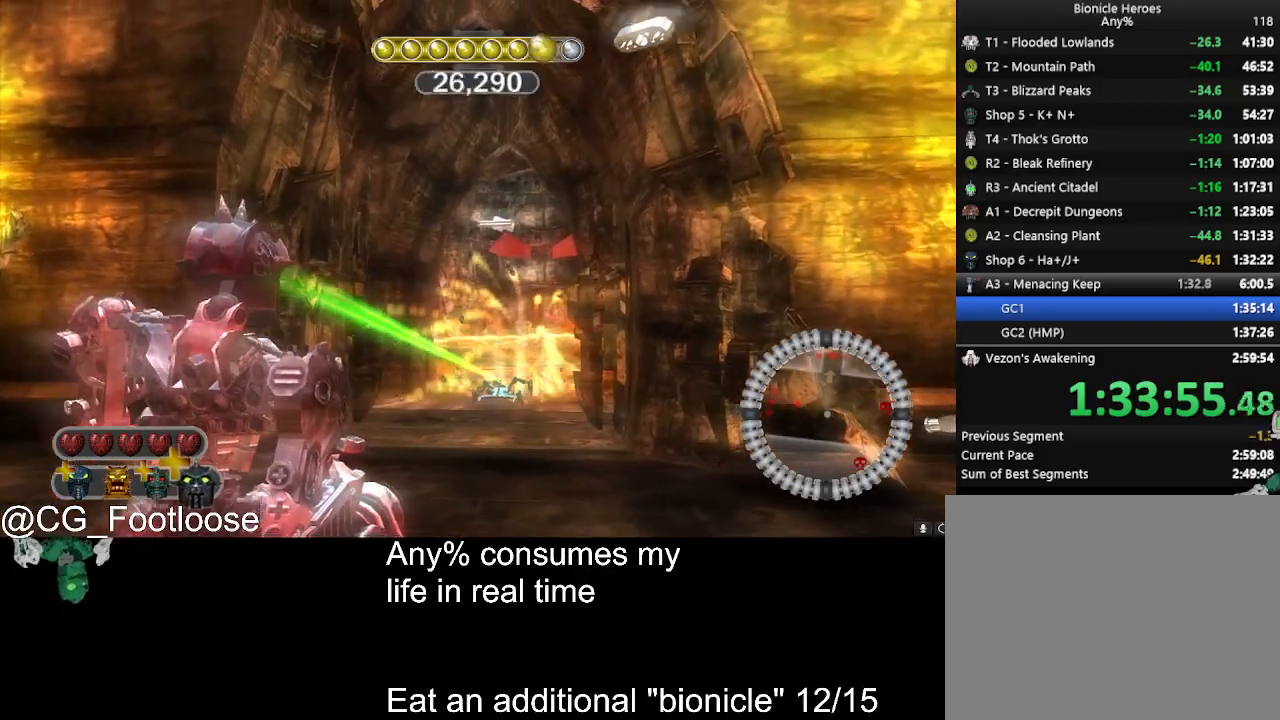
{"keys": ["w"], "mouse": [], "events": [[150, "mouse_left", "up"], [200, "s", "up"], [233, "a", "down"], [333, "w", "down"], [383, "a", "up"]]}
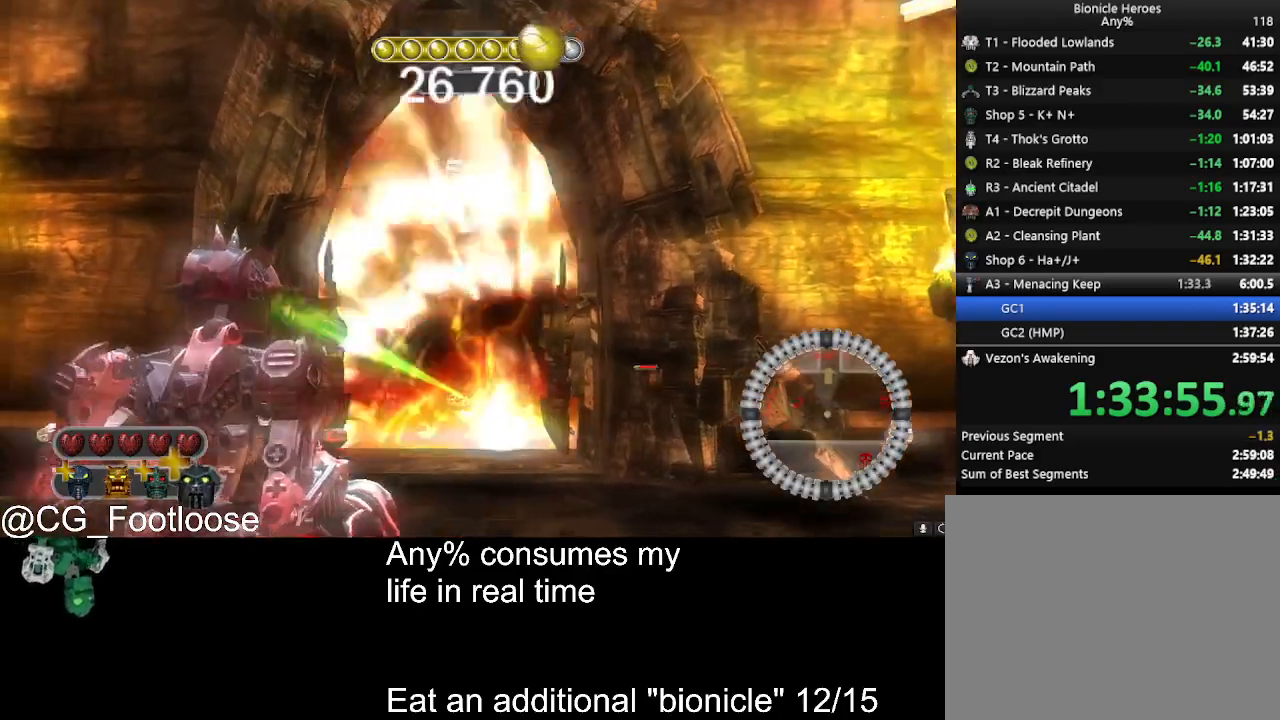
{"keys": [], "mouse": [], "events": [[300, "mouse_left", "down"], [400, "w", "up"], [433, "mouse_left", "up"]]}